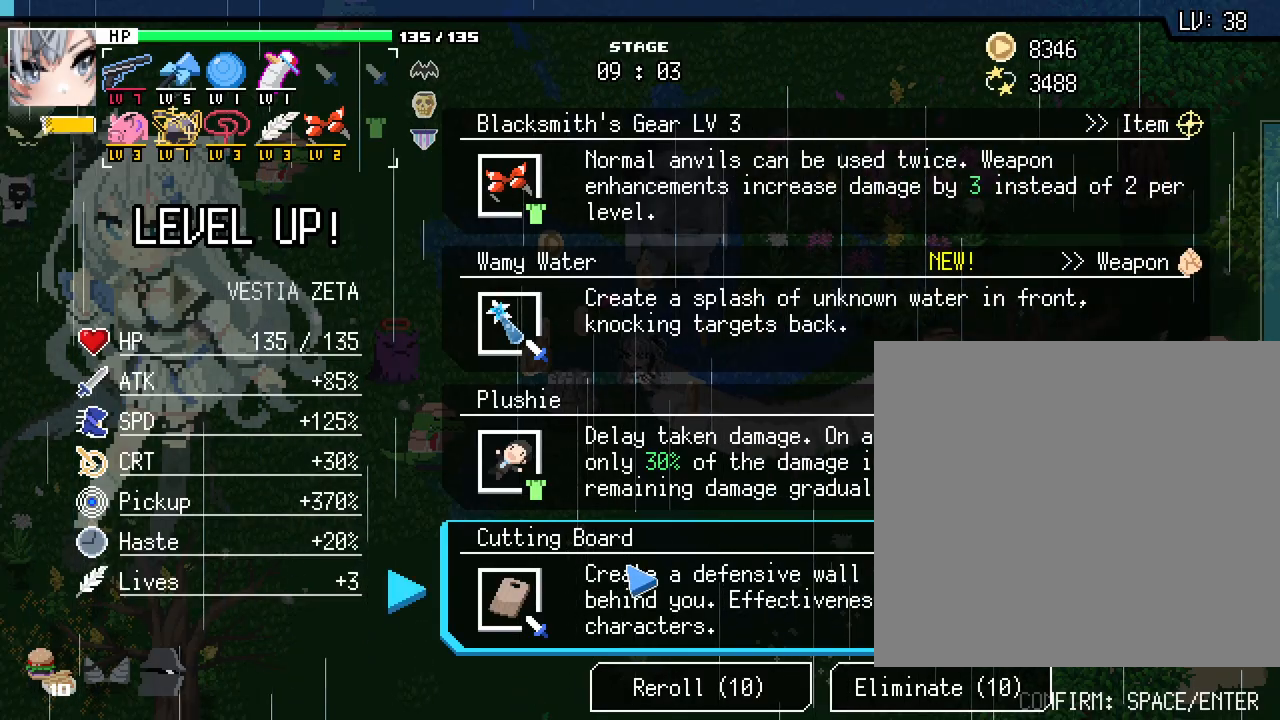
Gameplay with keyboard and mouse; each line is a JSON object with the keys and mouse buttons held at the frame after it. "events" lists presses ("down") and releases ("up") of ".", "/", "0", "1", "2", "3", "4", "5", "6", "7", "8", "9", "a", "alt_l", "alt_r", "b", "backslash", "backspace", "c", "caps_lock", "comma", "ctrl_l", "ctrl_r", "d", "e", "equals", "escape", "f", "f1", "f10", "f11", "f12", "f2", "f3", "f4", "f5", "f6", "f7", "f8", "f9", "g", "h", "i", "j", "k", "l", "lbracket", "m", "minus", "n", "o", "p", "q", "quote", "r", "rbracket", "return", "s", "semicolon", "shift_l", "shift_r", "space", "super_l", "super_r", "t", "tab", "tilde", "u", "v", "w", "x", "y", "z", "mouse_left", "mouse_wheel", "mouse_right", "mouse_mb4" and "mouse_mb5" between this image and that frame as [ms after this image, input, new state], when the widget could be followed in between. "mouse_left", "mouse_wheel", "mouse_right", "mouse_mb4", "mouse_mb5" = the "left", "wheel", "right", "mb4", "mb5" buttons of the "mouse" list. No other keys are recorded. "wheel" means that the mouse wheel is clicked or scrolled. Not read: mouse_move.
{"keys": [], "mouse": [], "events": [[333, "mouse_left", "down"], [450, "mouse_left", "up"]]}
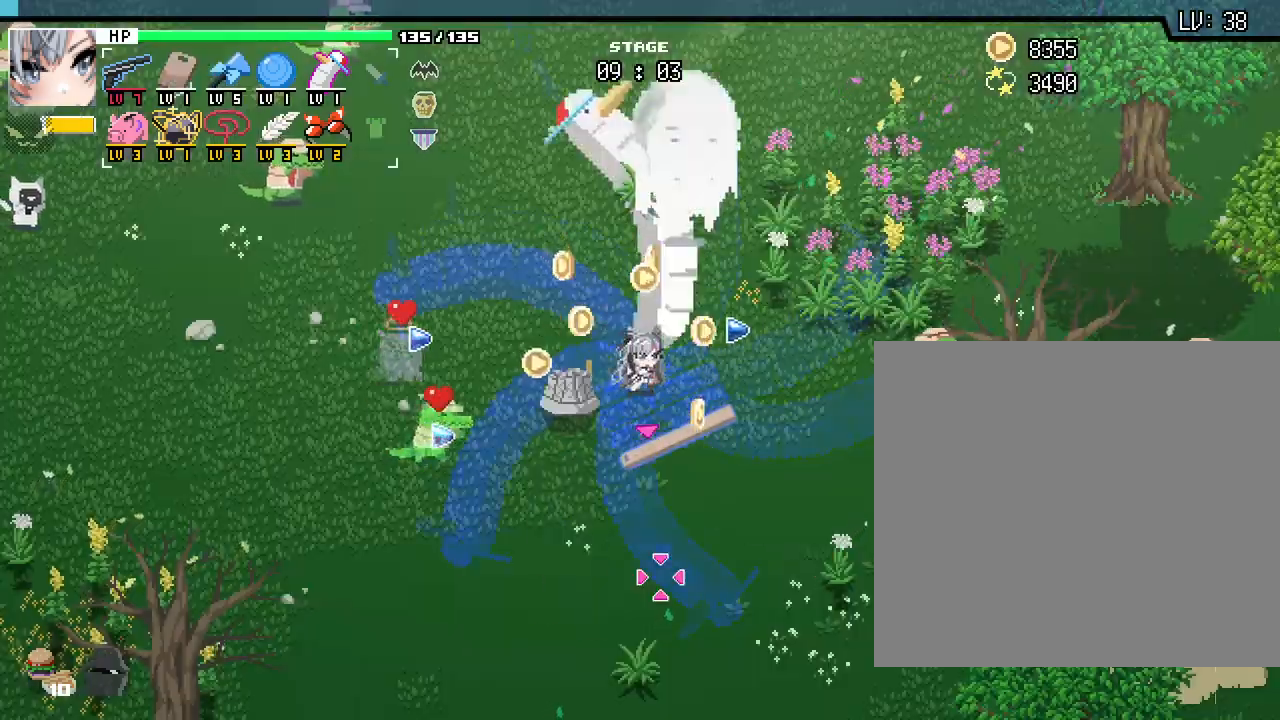
{"keys": ["d", "w"], "mouse": [], "events": [[433, "d", "down"], [450, "w", "down"]]}
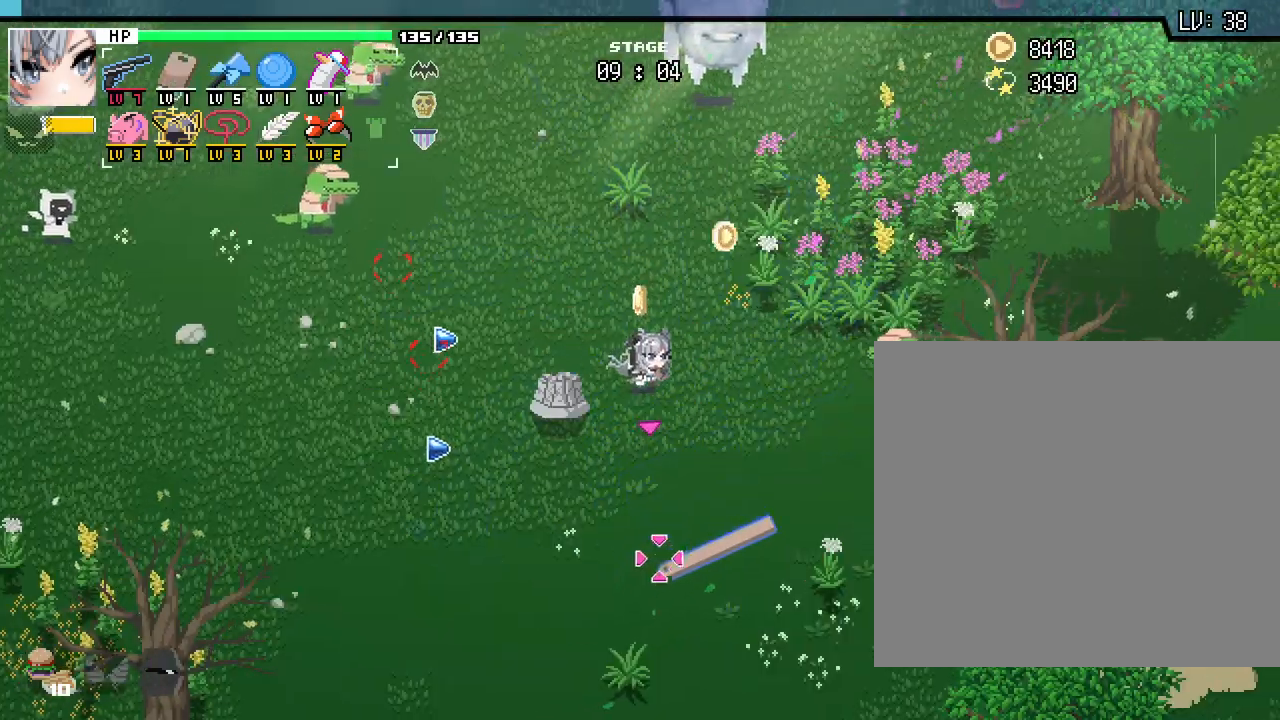
{"keys": ["a", "w"], "mouse": [], "events": [[217, "d", "up"], [500, "a", "down"]]}
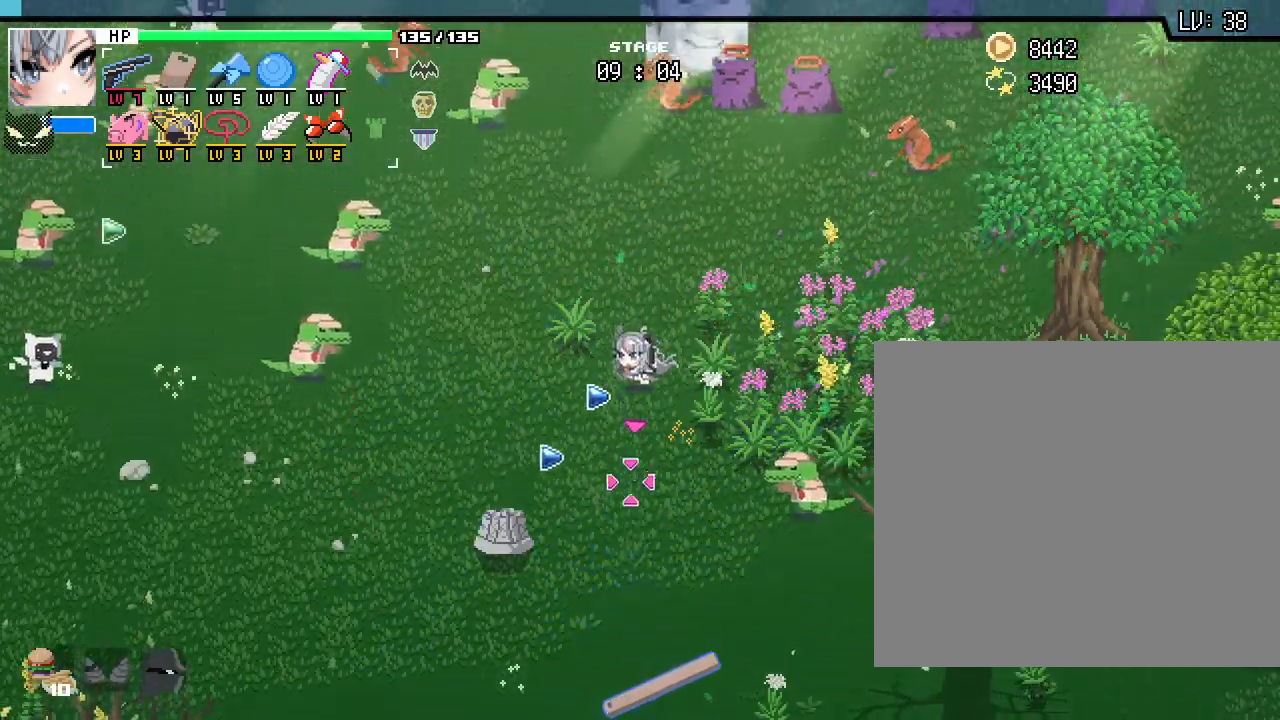
{"keys": ["w"], "mouse": [], "events": [[150, "a", "up"], [183, "d", "down"], [467, "d", "up"]]}
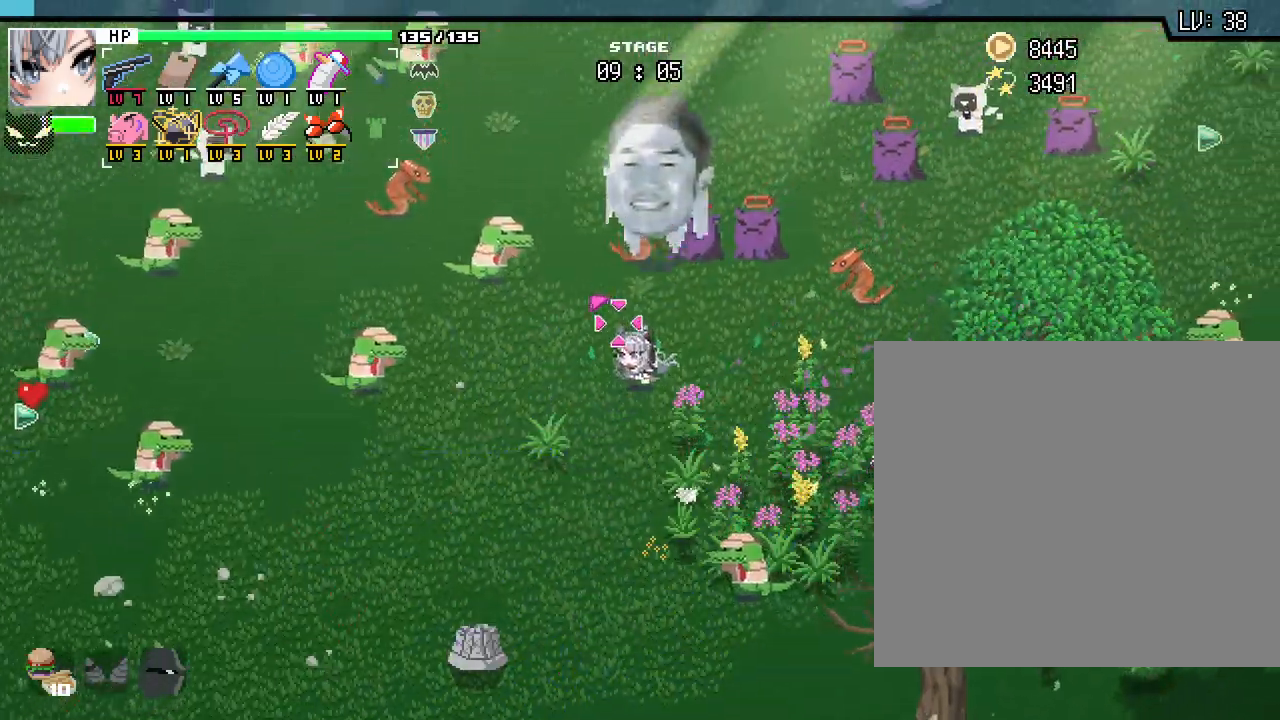
{"keys": ["s"], "mouse": [], "events": [[50, "a", "down"], [67, "w", "up"], [200, "s", "down"], [350, "a", "up"]]}
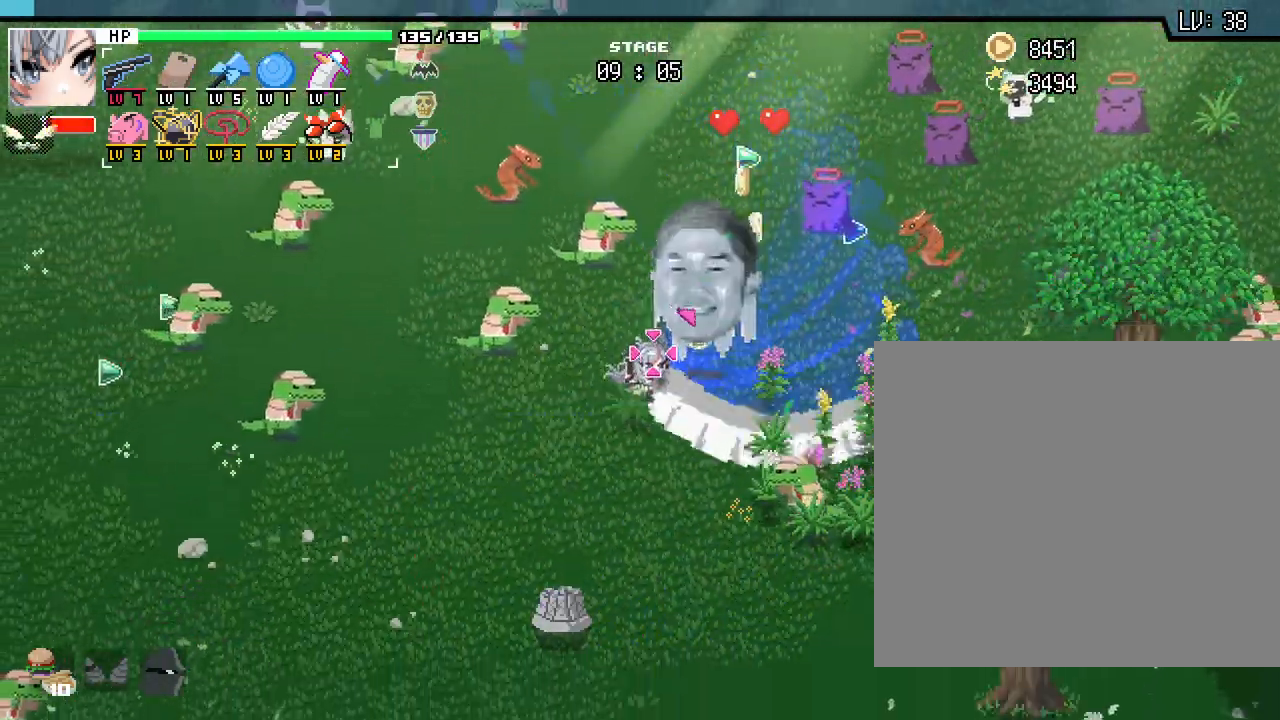
{"keys": ["d", "s"], "mouse": [], "events": [[17, "d", "down"], [133, "d", "up"], [167, "a", "down"], [417, "a", "up"], [433, "d", "down"]]}
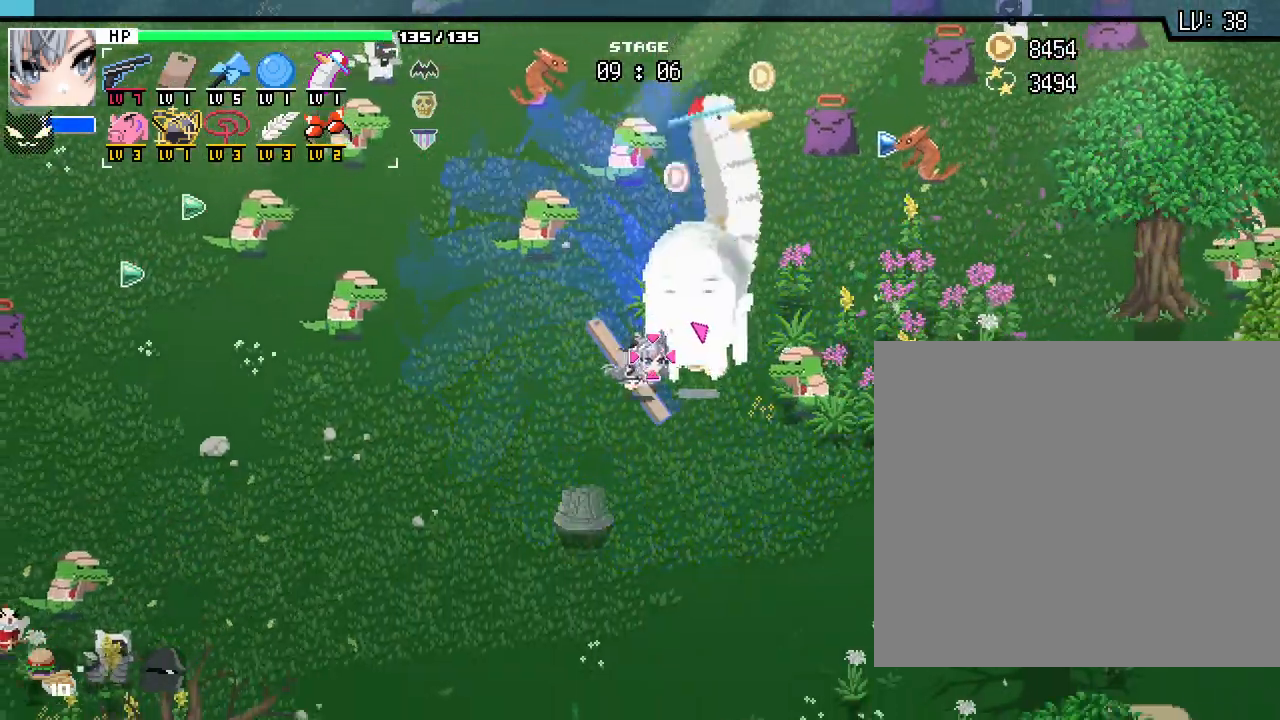
{"keys": ["s"], "mouse": [], "events": [[233, "d", "up"]]}